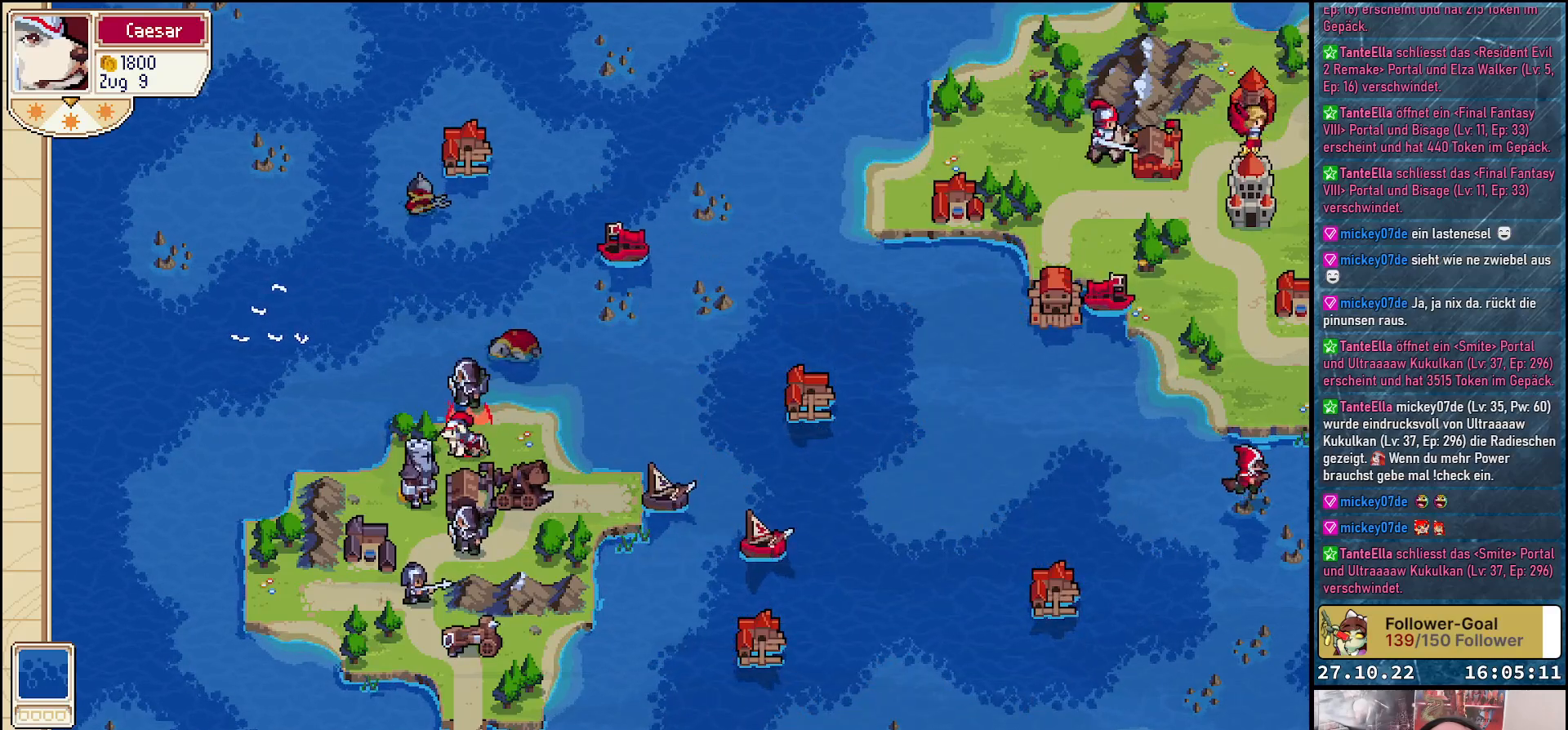
Gameplay with a controller (Xbox layout); each line is a JSON object with the inputs held at the frame after it. "events" lists button and stick changes between this image and that frame as [ms after this image, input, new state], when the widget could be followed in between. Not read: left_stick.
{"buttons": ["DPAD_DOWN"], "right_stick": "center", "events": [[400, "DPAD_DOWN", "down"]]}
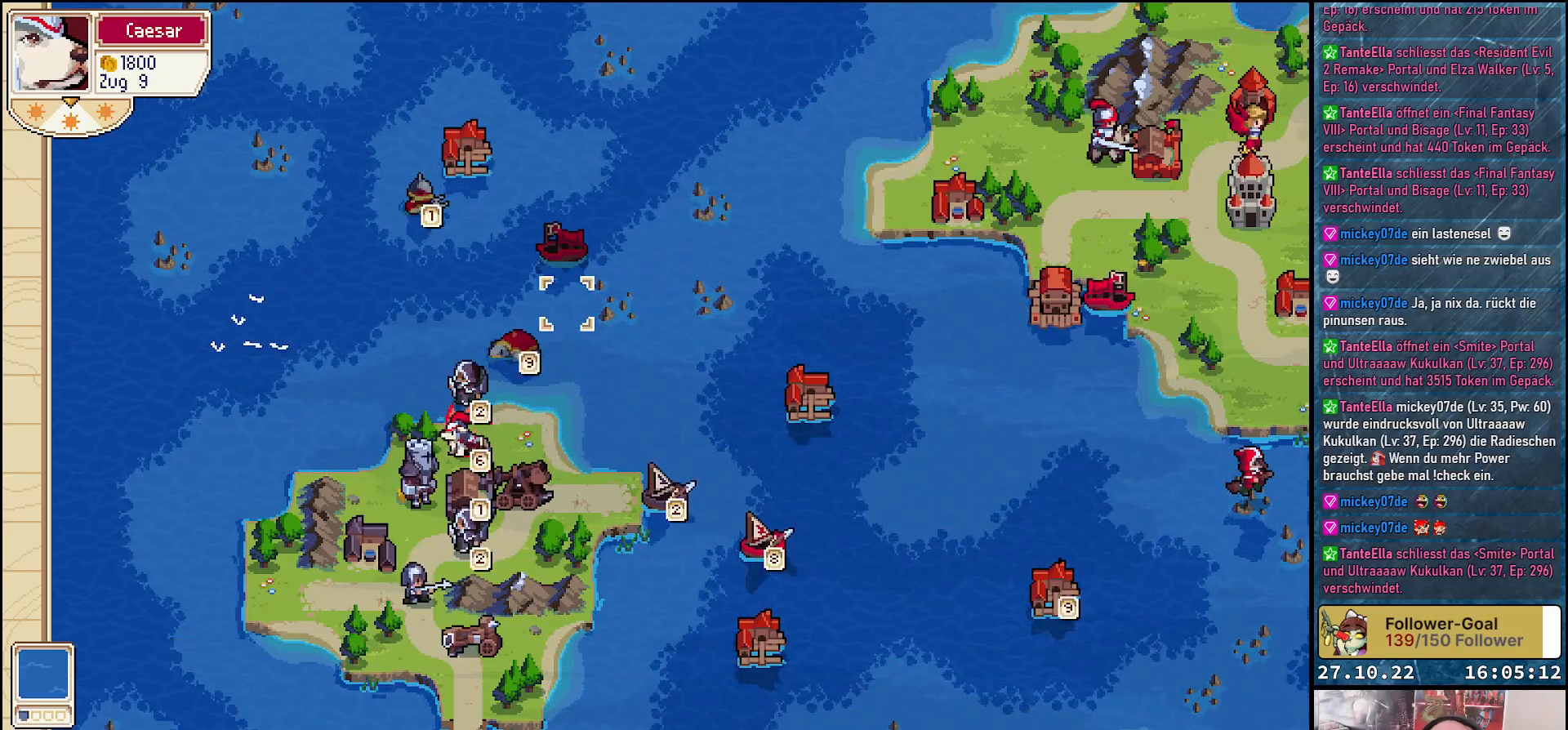
{"buttons": [], "right_stick": "center", "events": [[217, "DPAD_DOWN", "up"], [250, "DPAD_RIGHT", "down"], [467, "DPAD_RIGHT", "up"]]}
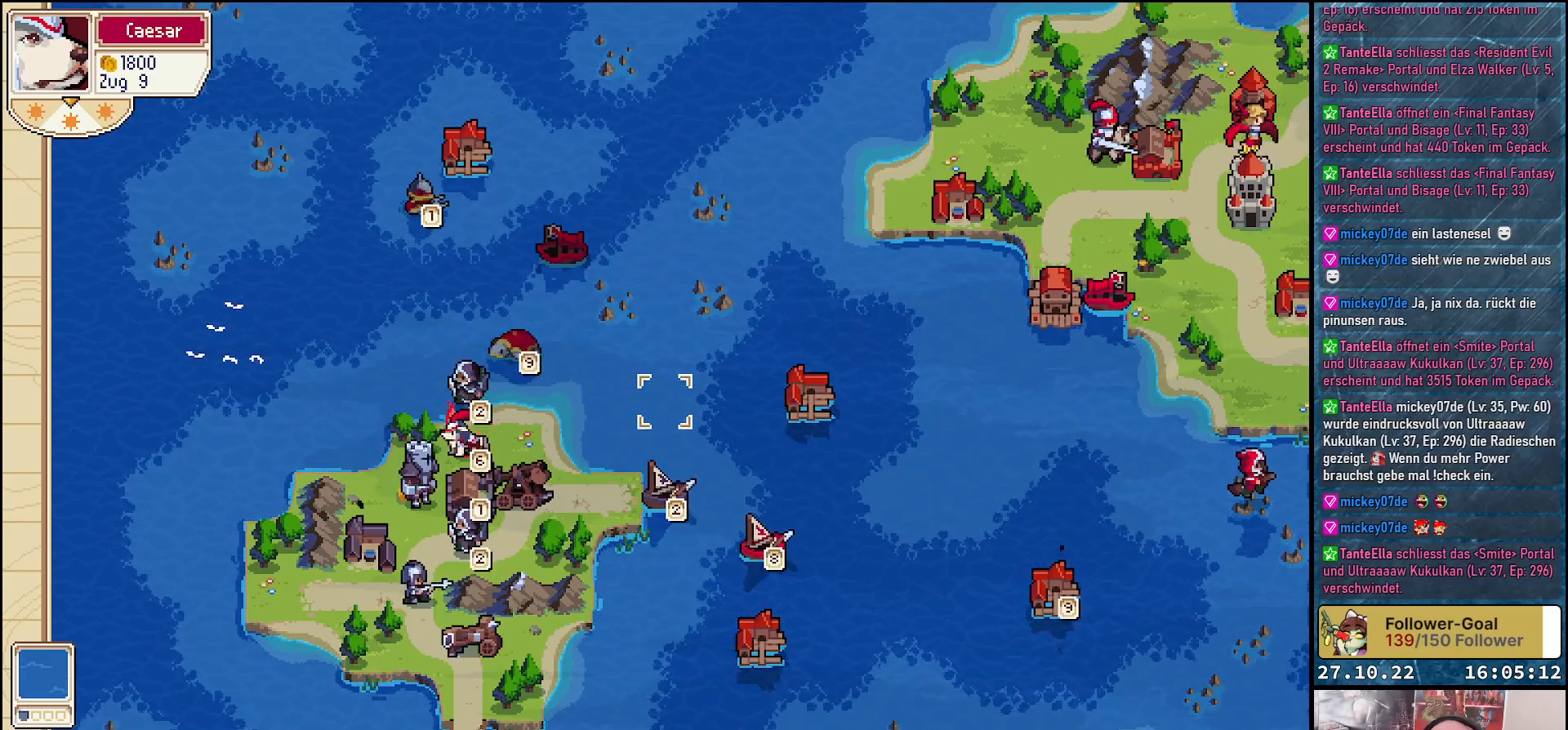
{"buttons": [], "right_stick": "center", "events": [[33, "DPAD_DOWN", "down"], [150, "DPAD_DOWN", "up"], [283, "DPAD_DOWN", "down"], [400, "DPAD_DOWN", "up"]]}
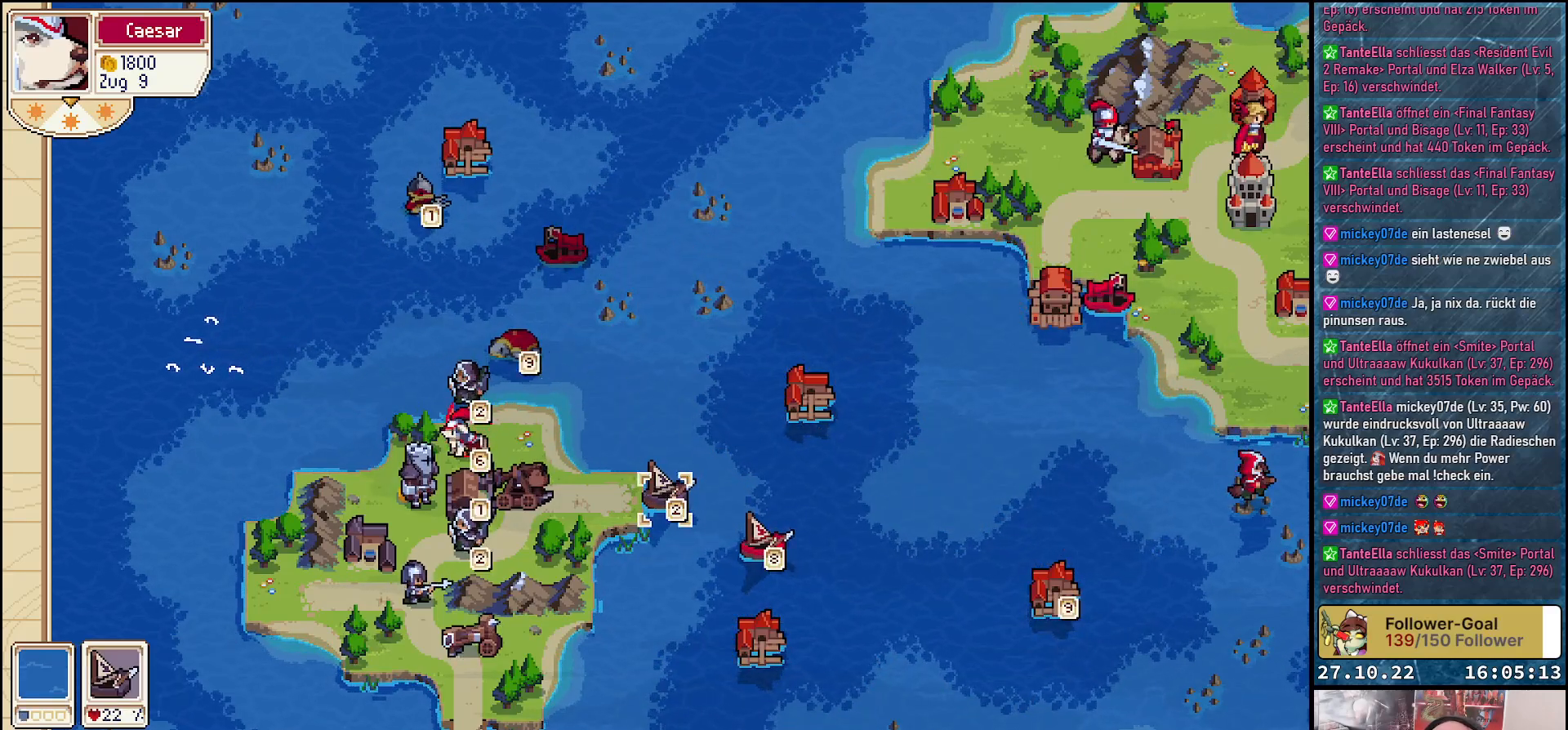
{"buttons": ["DPAD_RIGHT"], "right_stick": "center", "events": [[17, "DPAD_RIGHT", "down"], [133, "DPAD_RIGHT", "up"], [233, "DPAD_DOWN", "down"], [333, "DPAD_DOWN", "up"], [467, "DPAD_RIGHT", "down"]]}
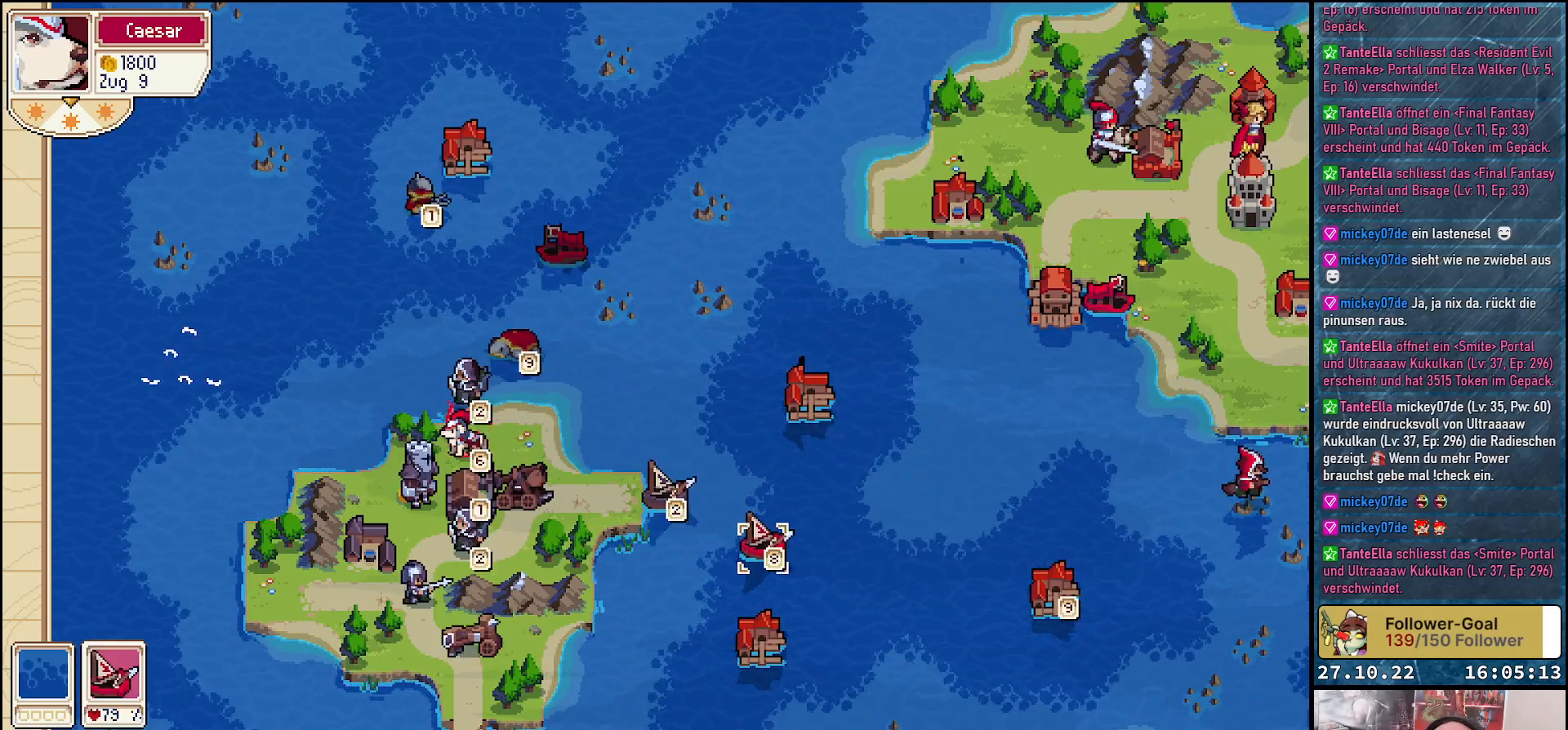
{"buttons": [], "right_stick": "center", "events": [[67, "DPAD_RIGHT", "up"], [150, "A", "down"], [267, "A", "up"]]}
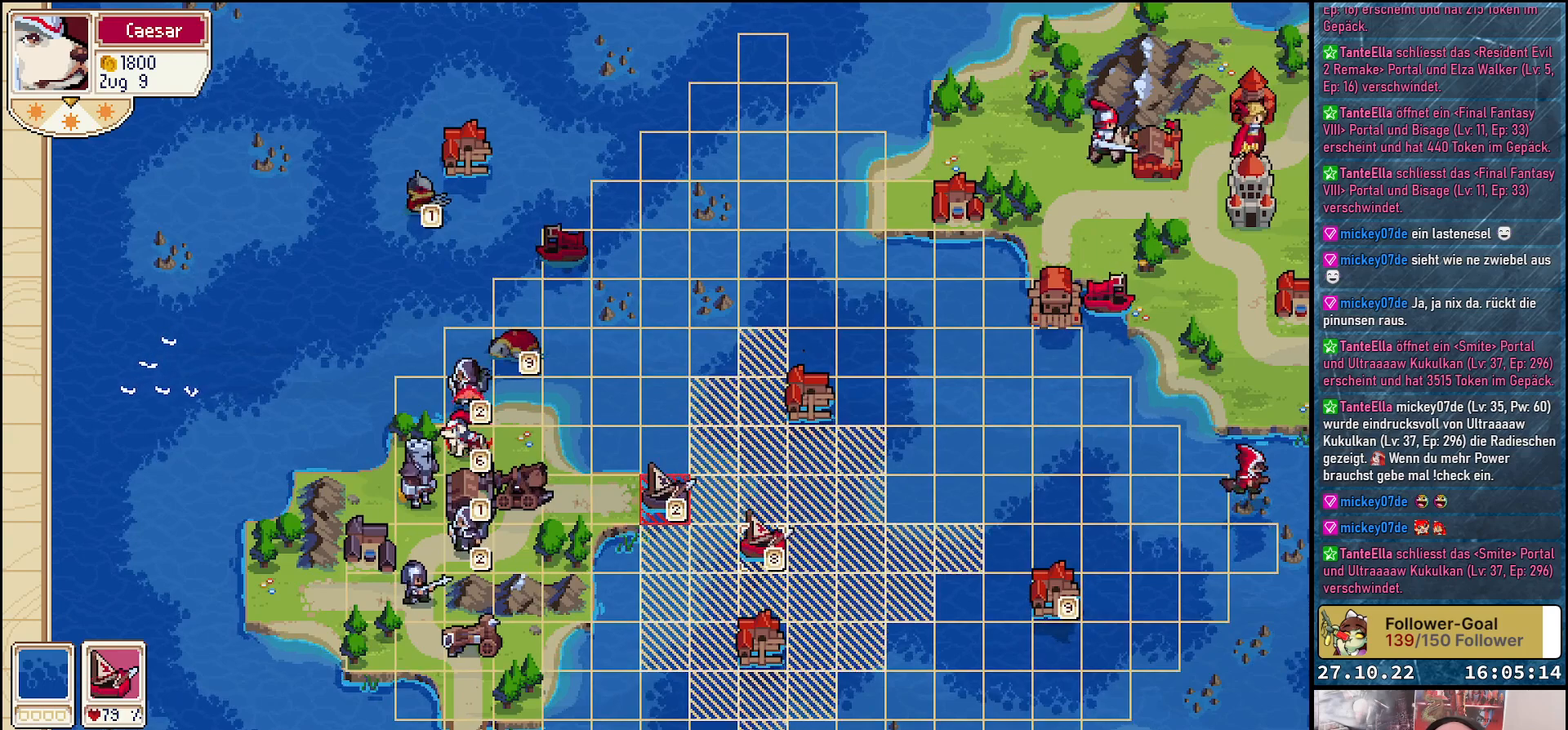
{"buttons": [], "right_stick": "center", "events": [[17, "DPAD_UP", "down"], [250, "DPAD_UP", "up"], [383, "DPAD_LEFT", "down"], [500, "DPAD_LEFT", "up"]]}
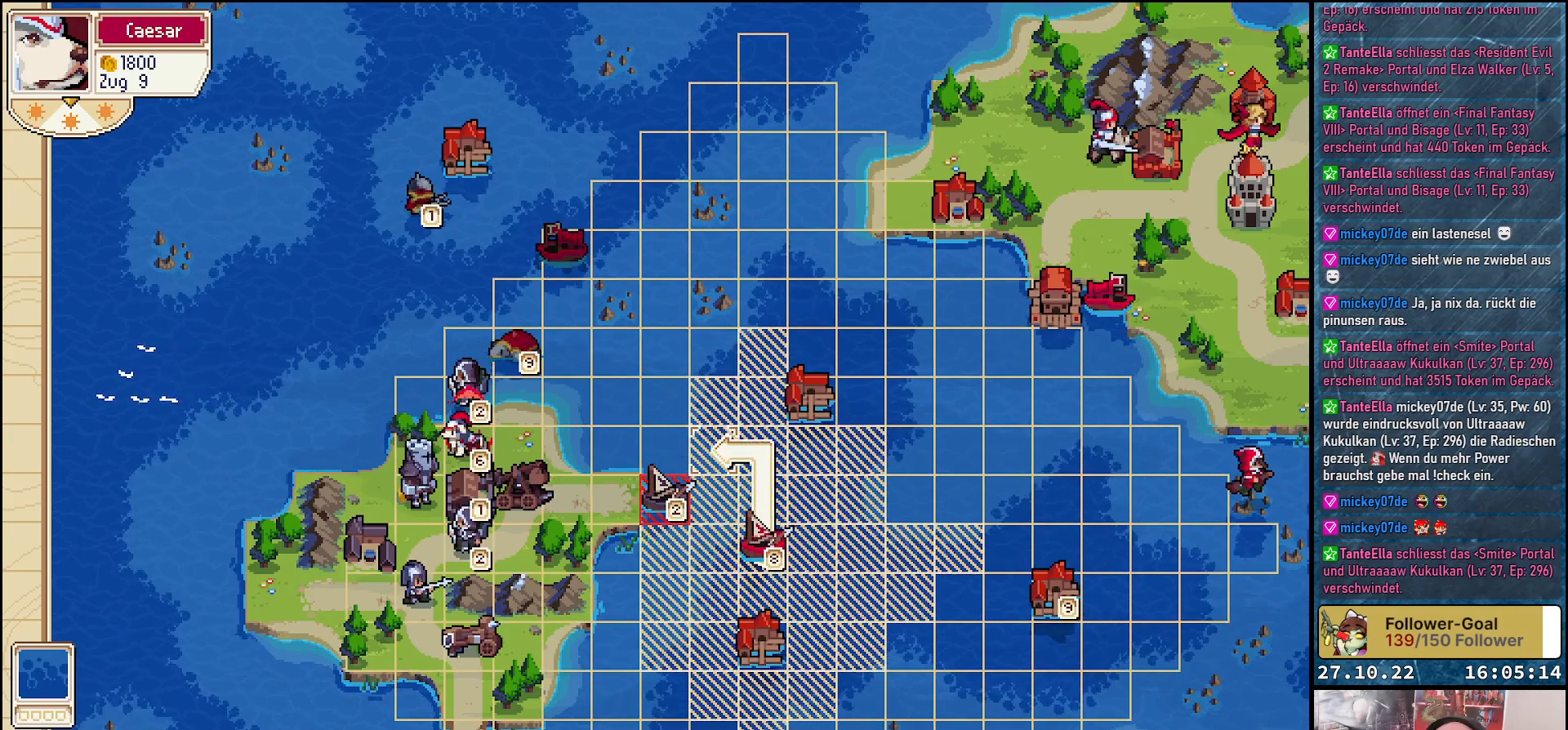
{"buttons": ["A"], "right_stick": "center", "events": [[133, "DPAD_UP", "down"], [233, "DPAD_UP", "up"], [400, "A", "down"]]}
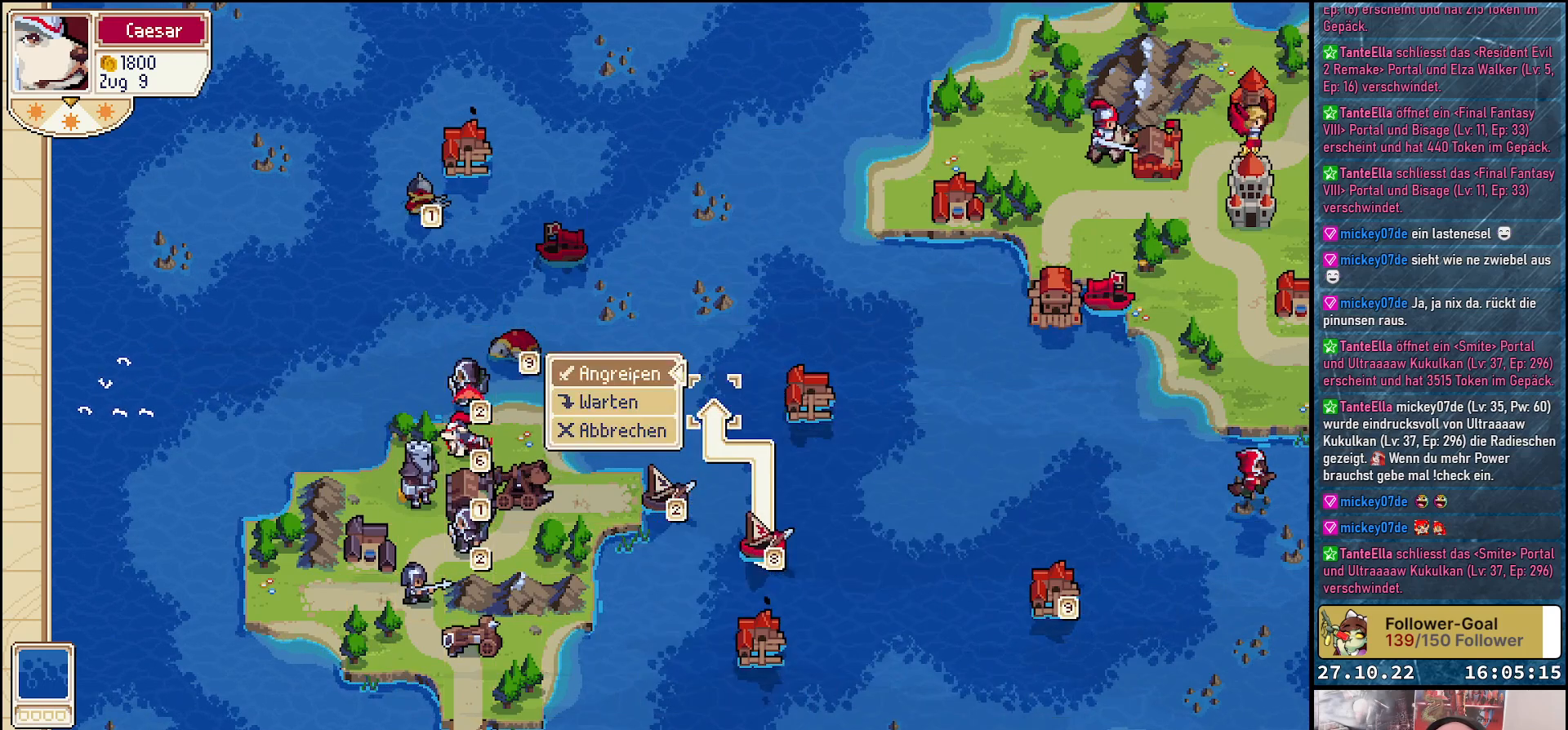
{"buttons": [], "right_stick": "center", "events": [[33, "A", "up"]]}
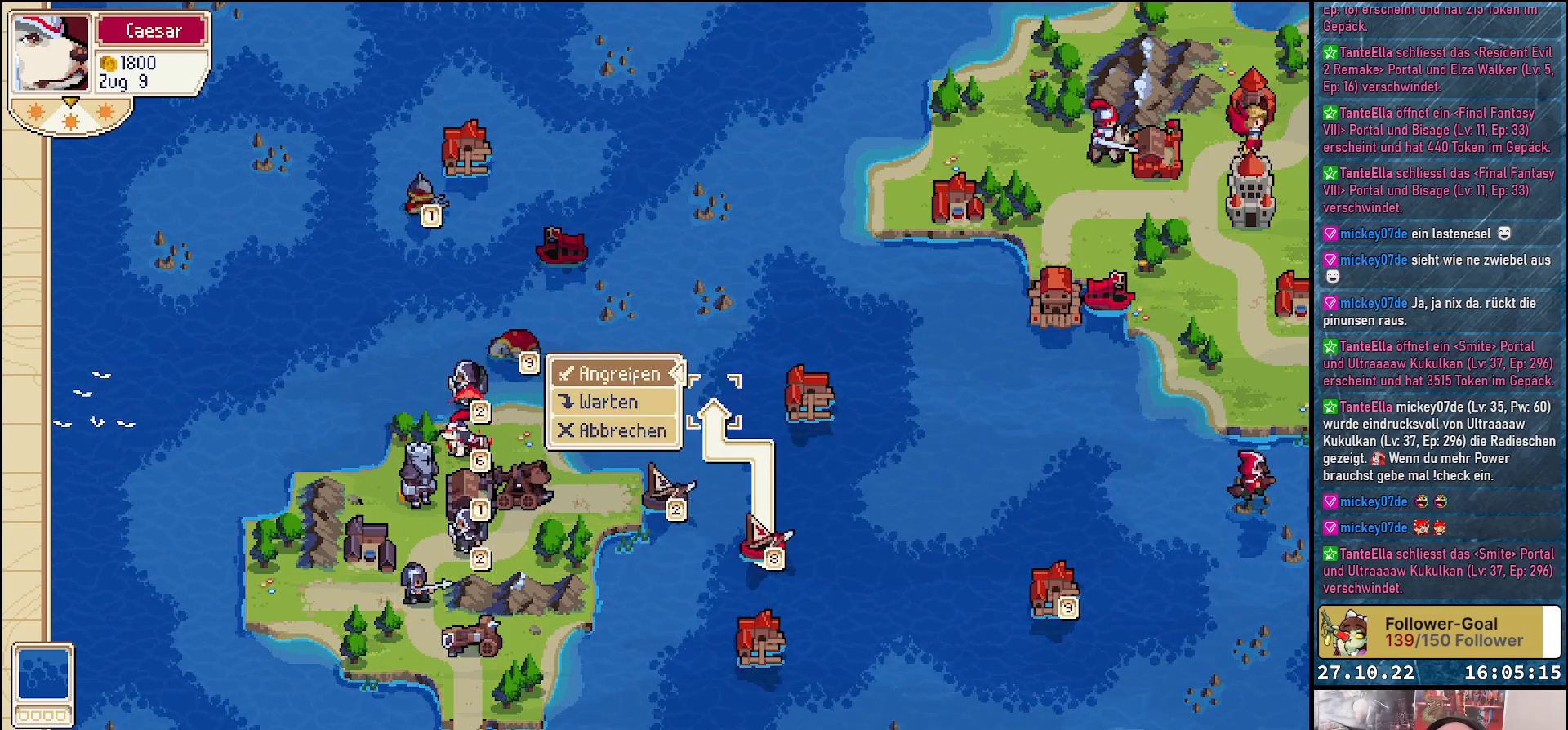
{"buttons": ["DPAD_DOWN"], "right_stick": "center", "events": [[150, "A", "down"], [267, "A", "up"], [500, "DPAD_DOWN", "down"]]}
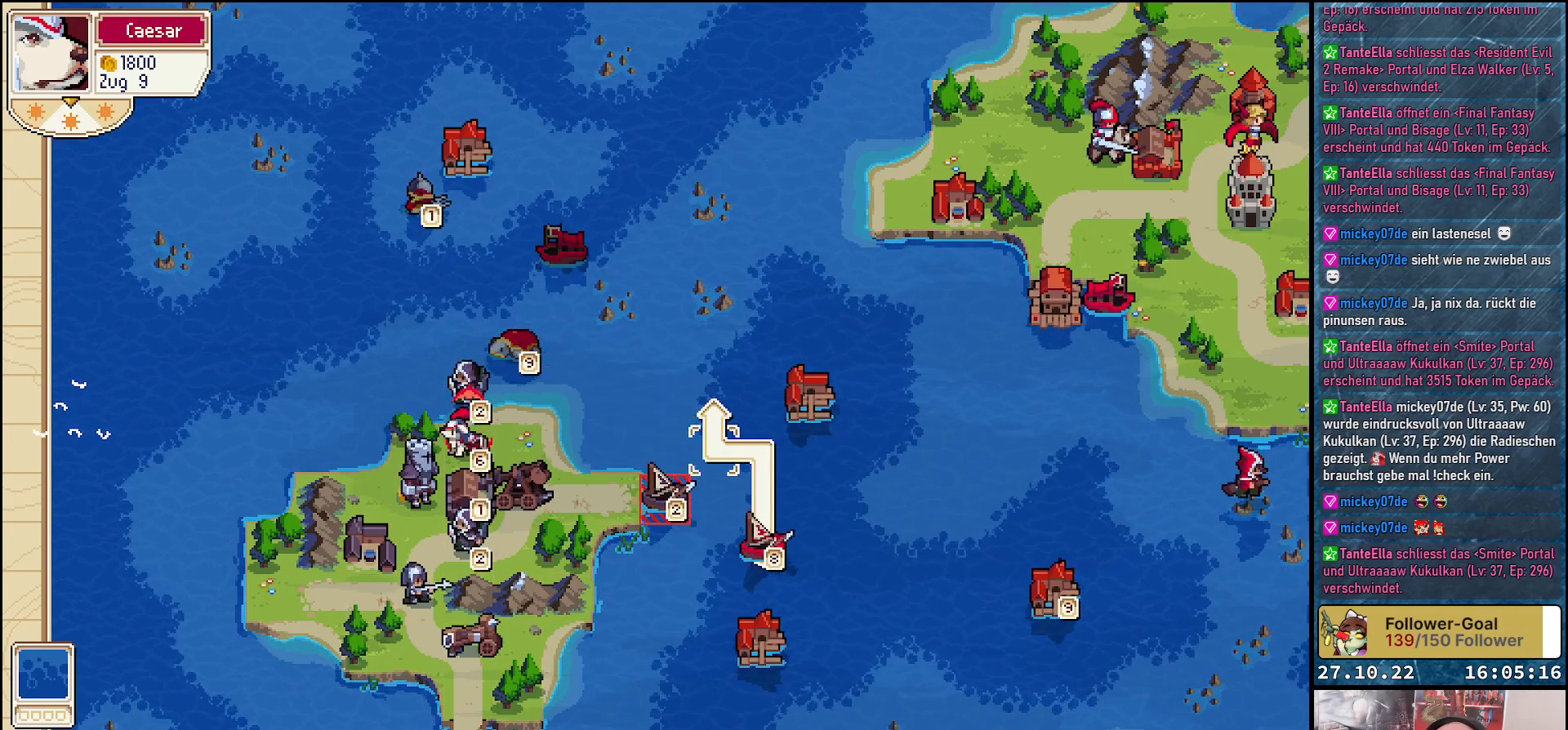
{"buttons": ["DPAD_LEFT"], "right_stick": "center", "events": [[217, "DPAD_DOWN", "up"], [417, "DPAD_LEFT", "down"]]}
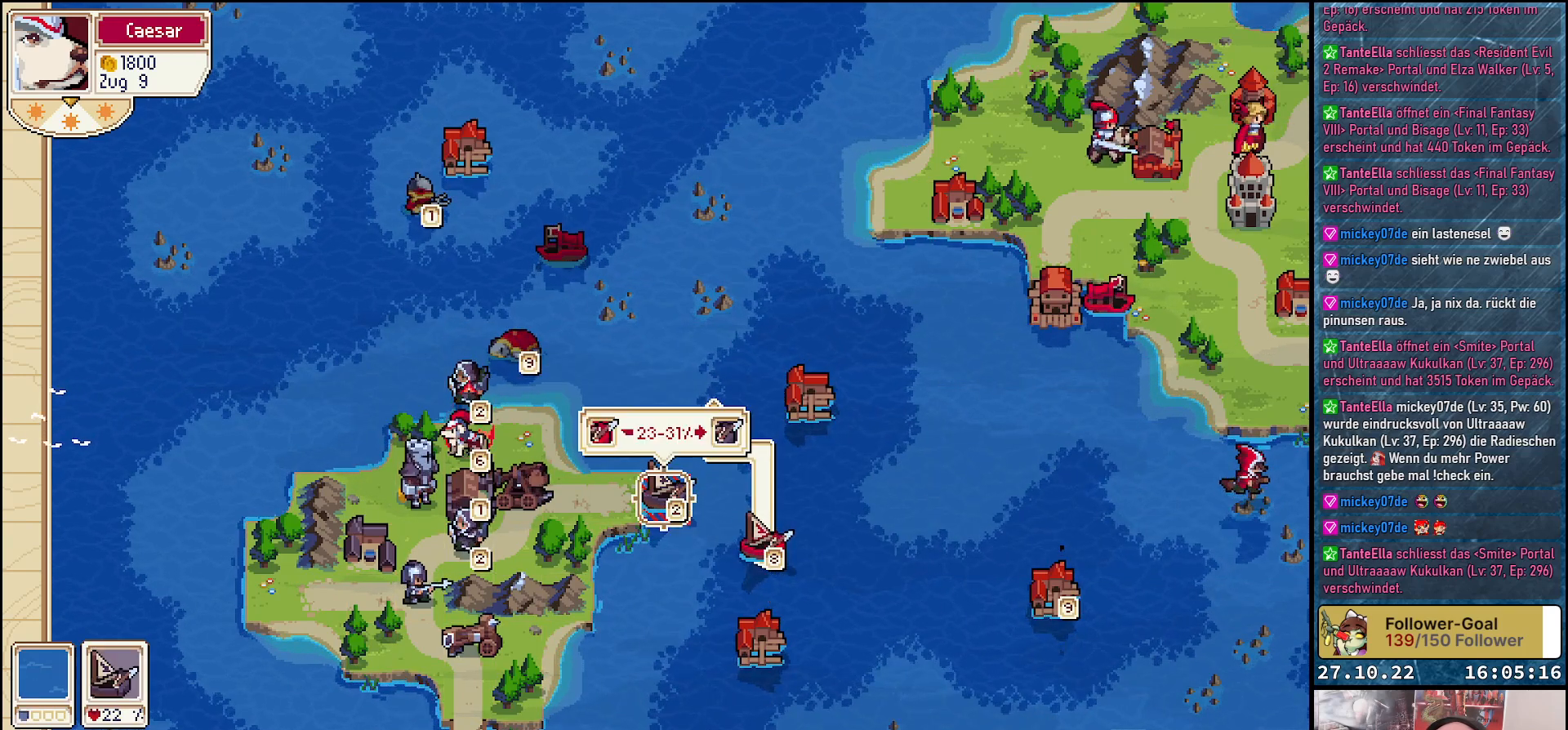
{"buttons": [], "right_stick": "center", "events": [[17, "DPAD_LEFT", "up"], [150, "A", "down"], [233, "A", "up"]]}
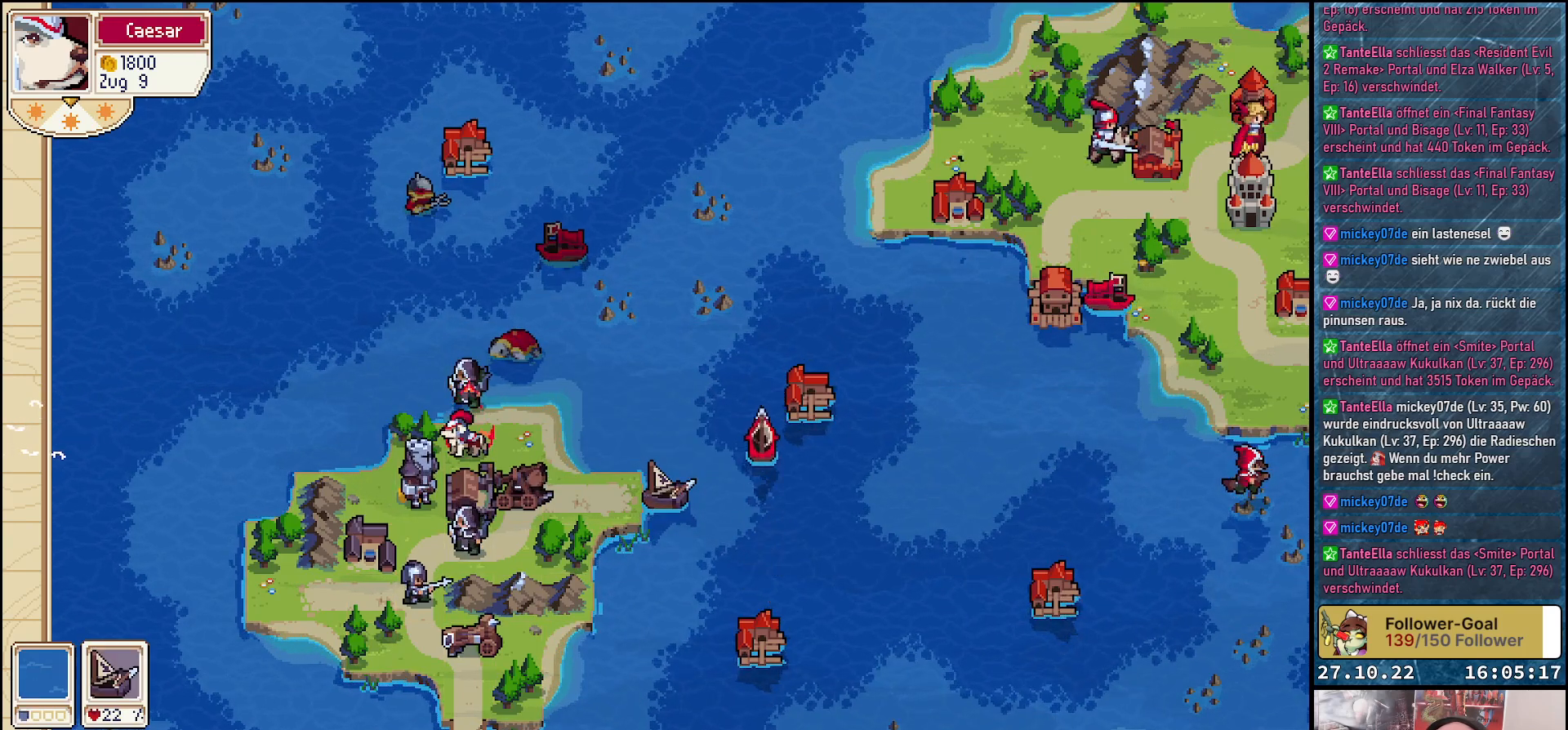
{"buttons": [], "right_stick": "center", "events": []}
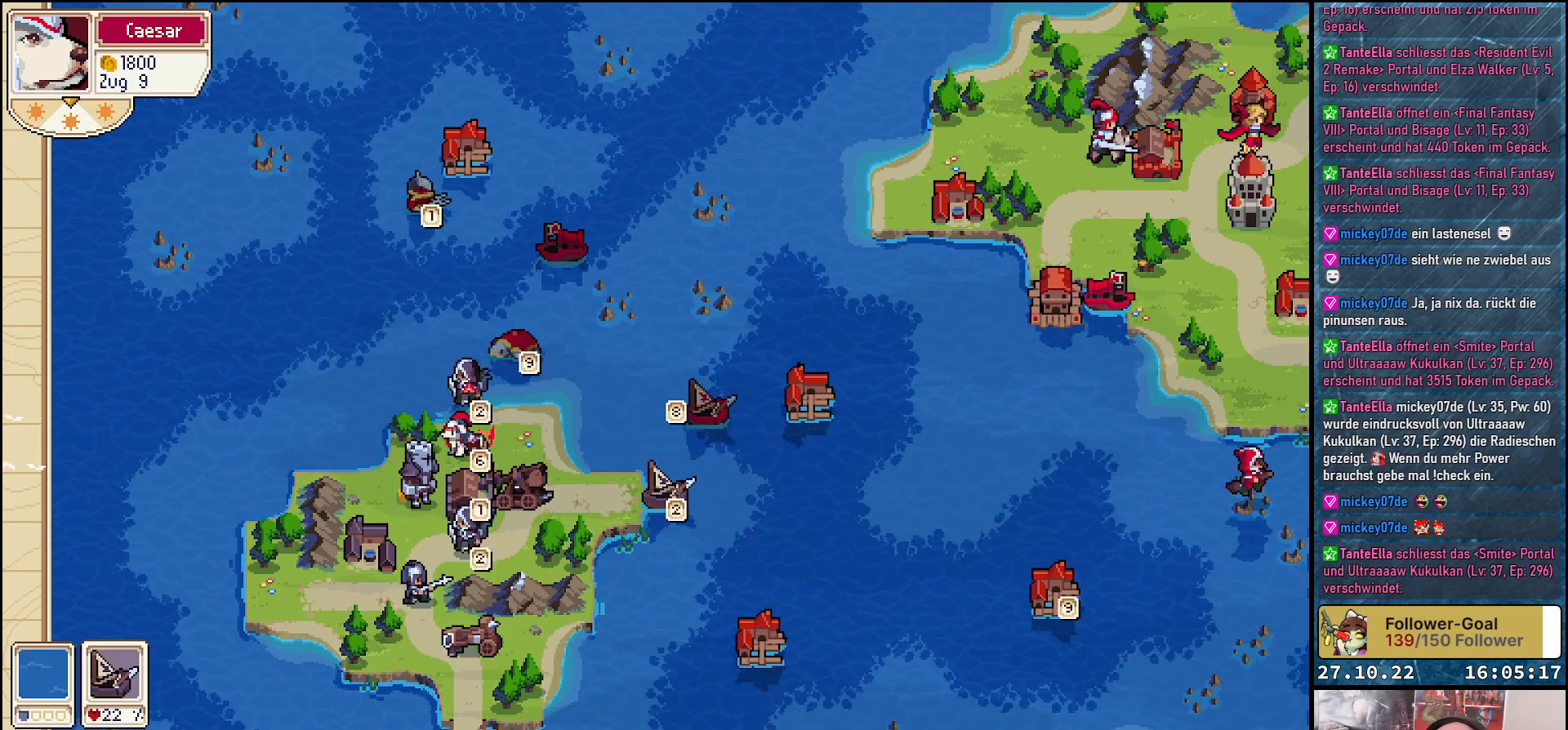
{"buttons": [], "right_stick": "center", "events": []}
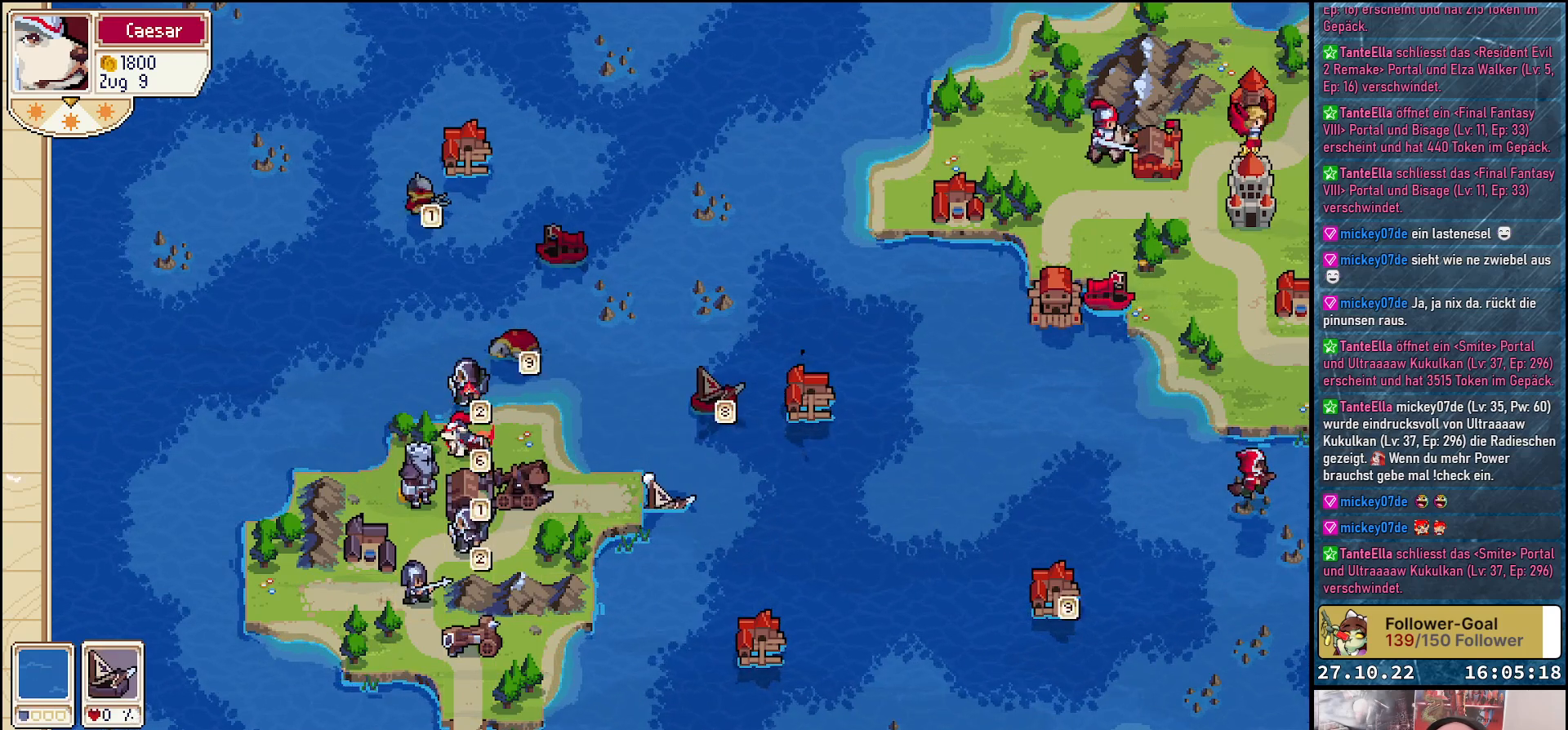
{"buttons": [], "right_stick": "center", "events": []}
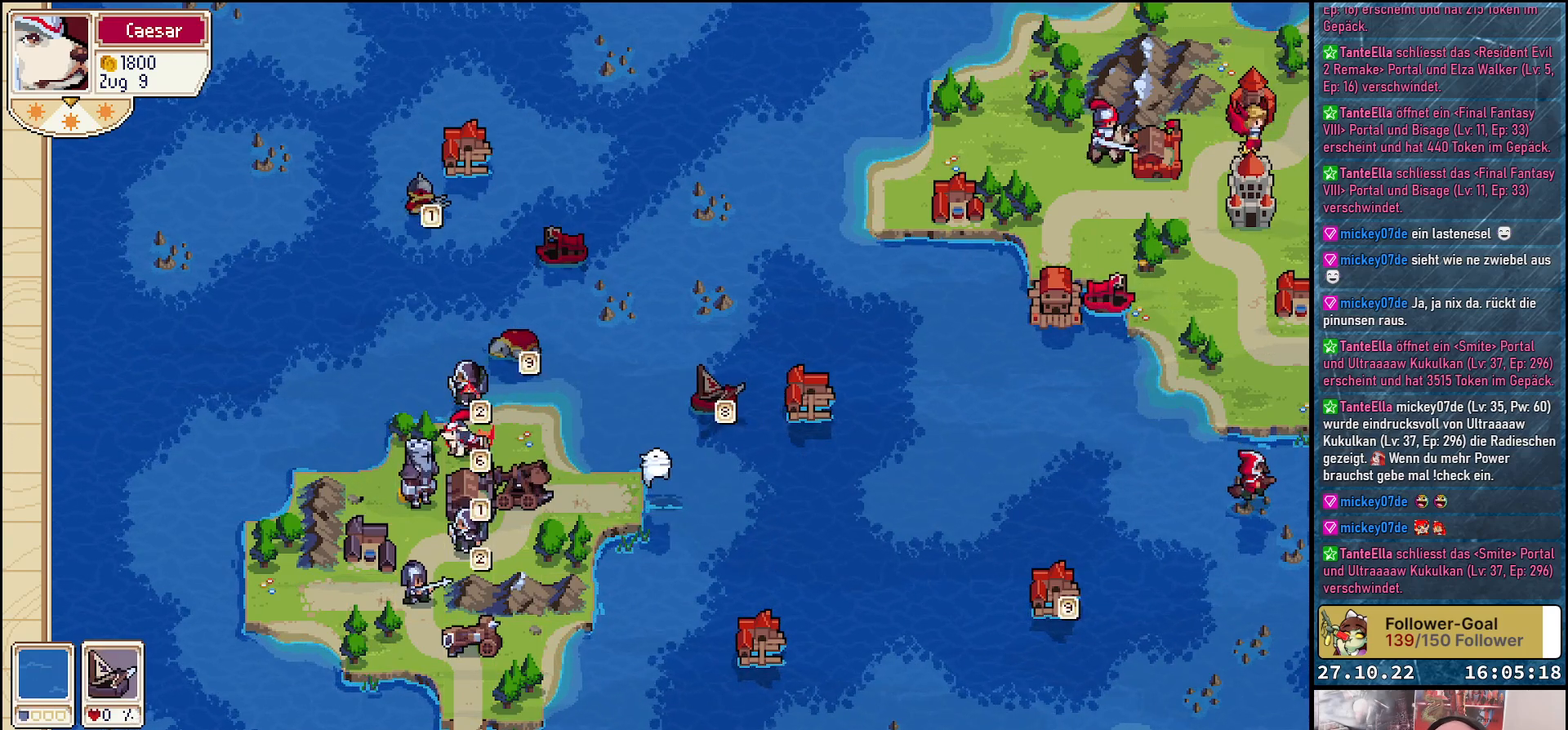
{"buttons": [], "right_stick": "center", "events": [[300, "R1", "down"], [483, "R1", "up"]]}
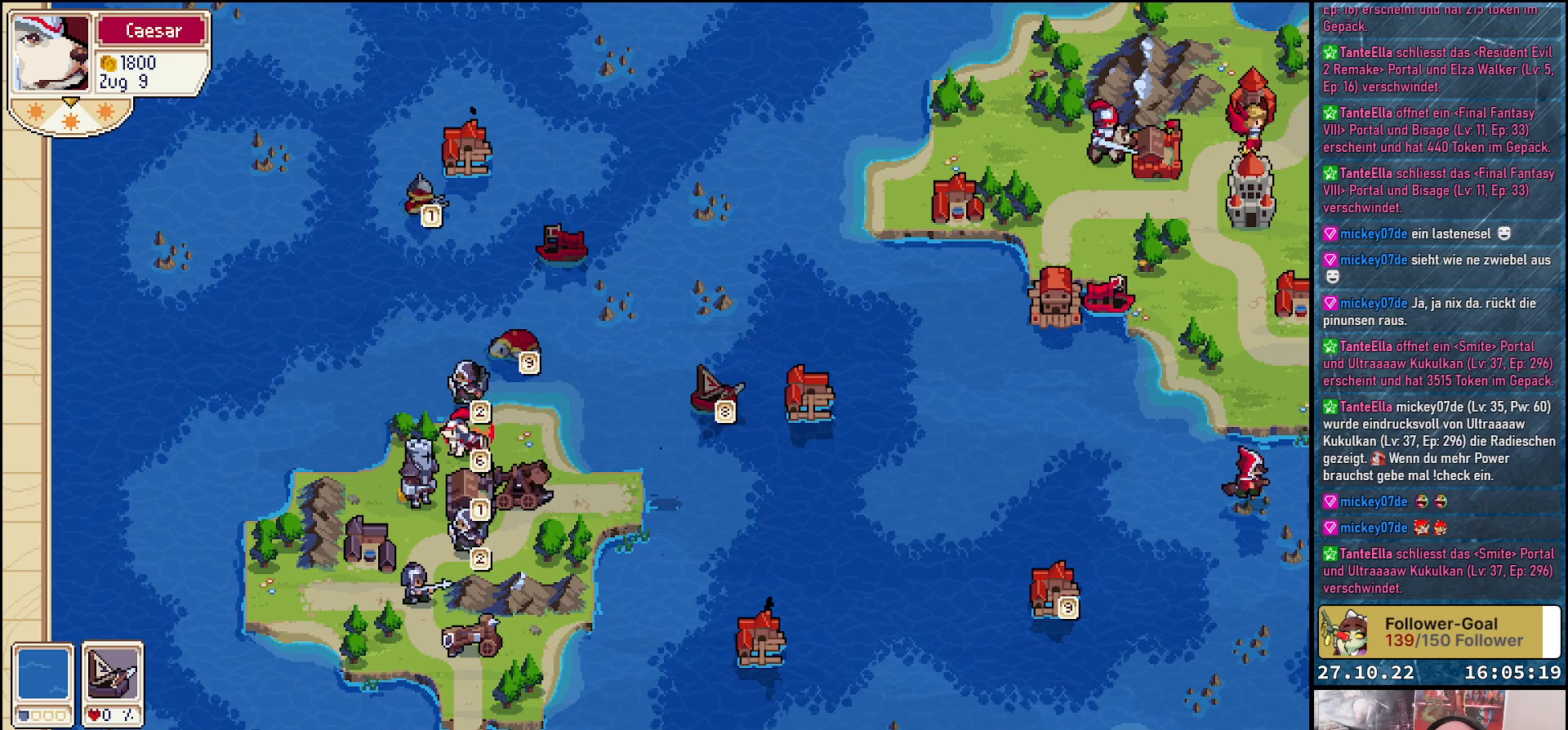
{"buttons": [], "right_stick": "center", "events": []}
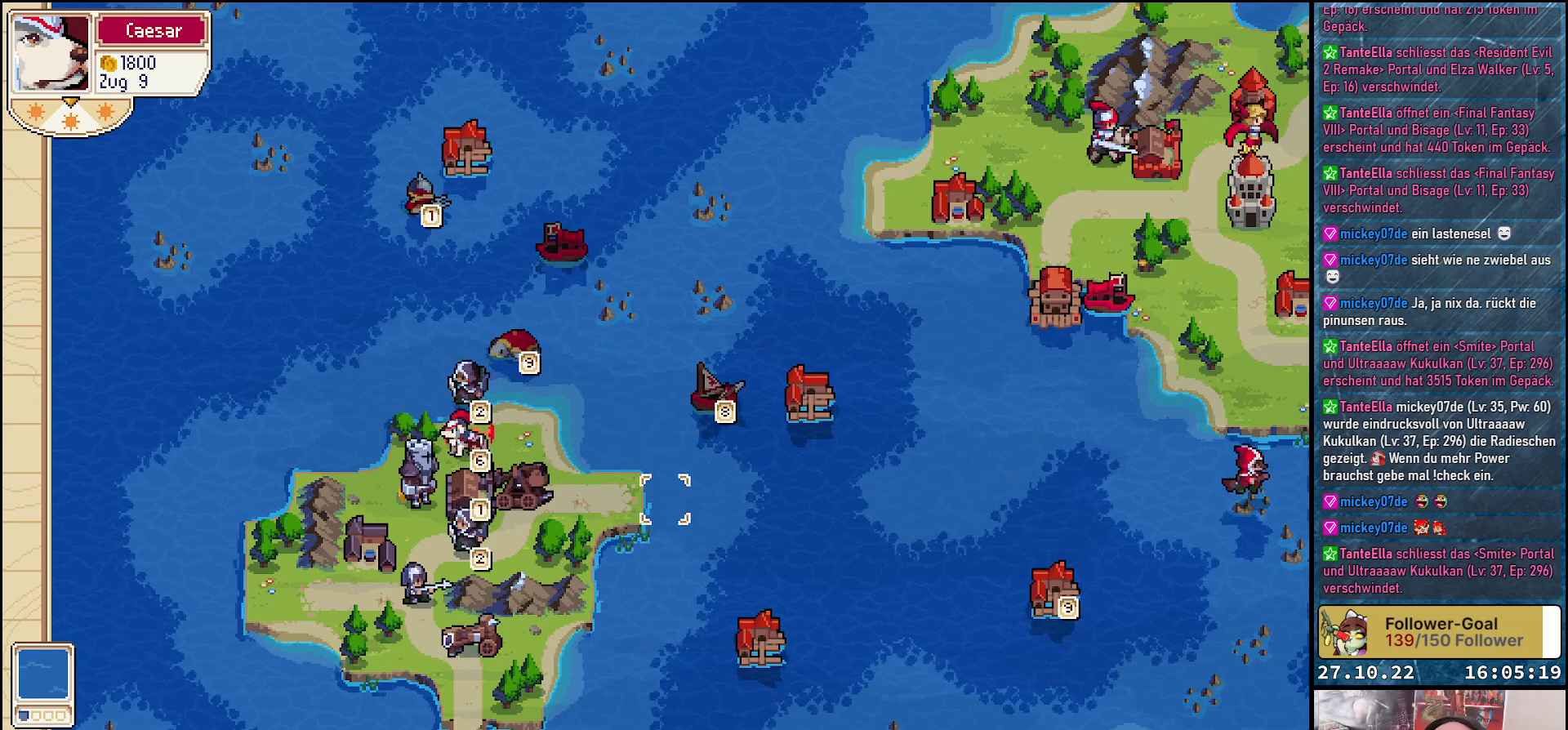
{"buttons": [], "right_stick": "center", "events": [[150, "R1", "down"], [317, "R1", "up"]]}
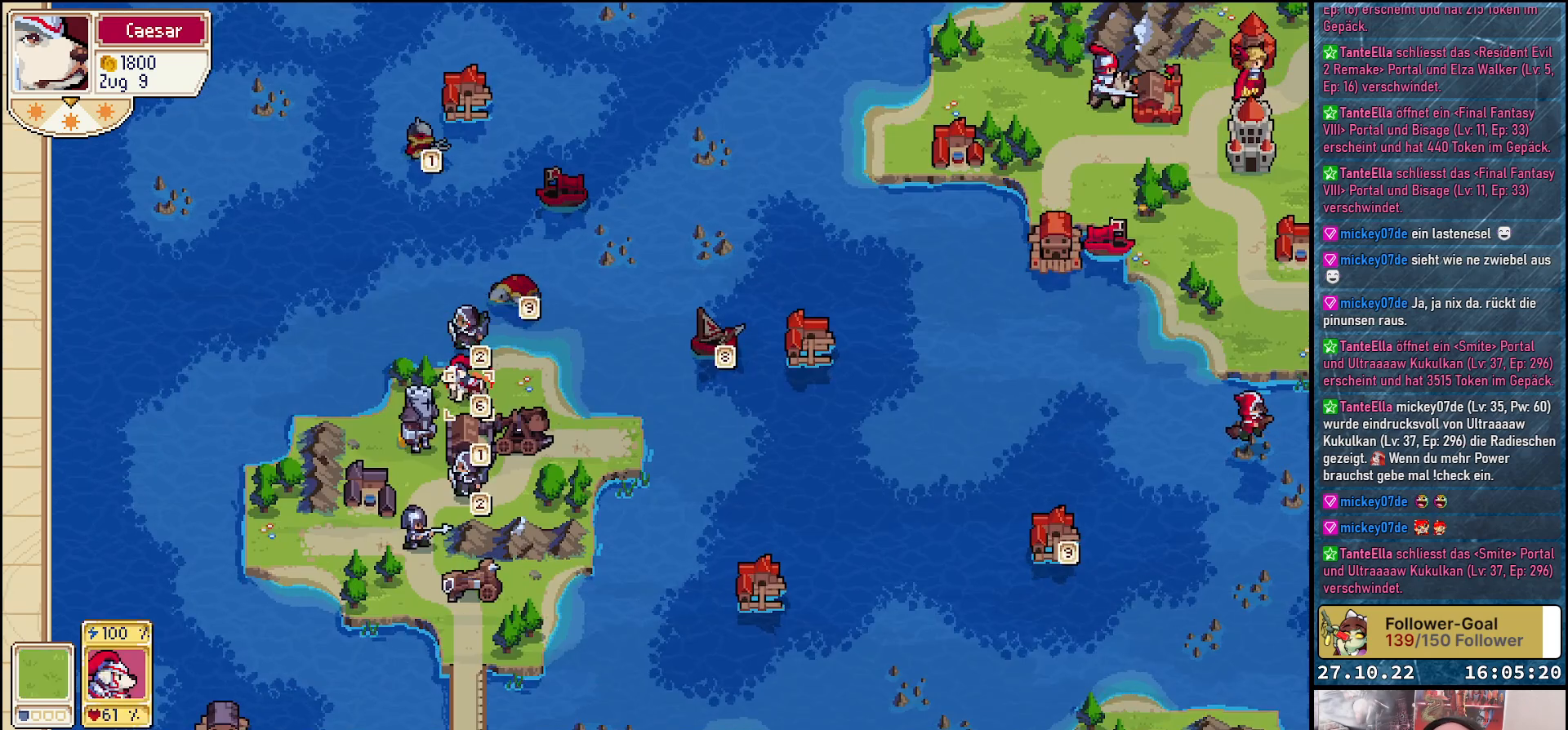
{"buttons": ["DPAD_RIGHT"], "right_stick": "center", "events": [[250, "DPAD_RIGHT", "down"]]}
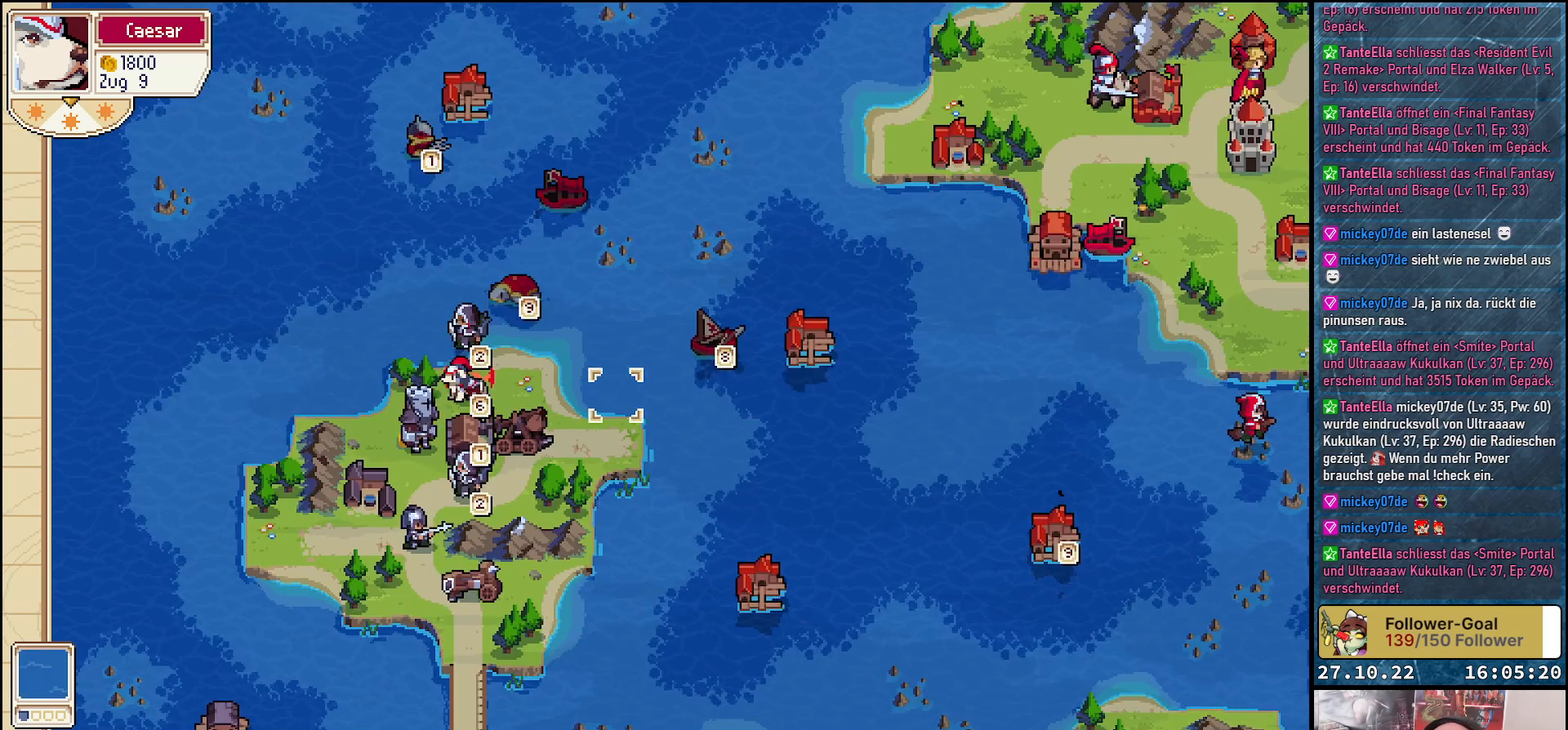
{"buttons": ["DPAD_RIGHT"], "right_stick": "center", "events": []}
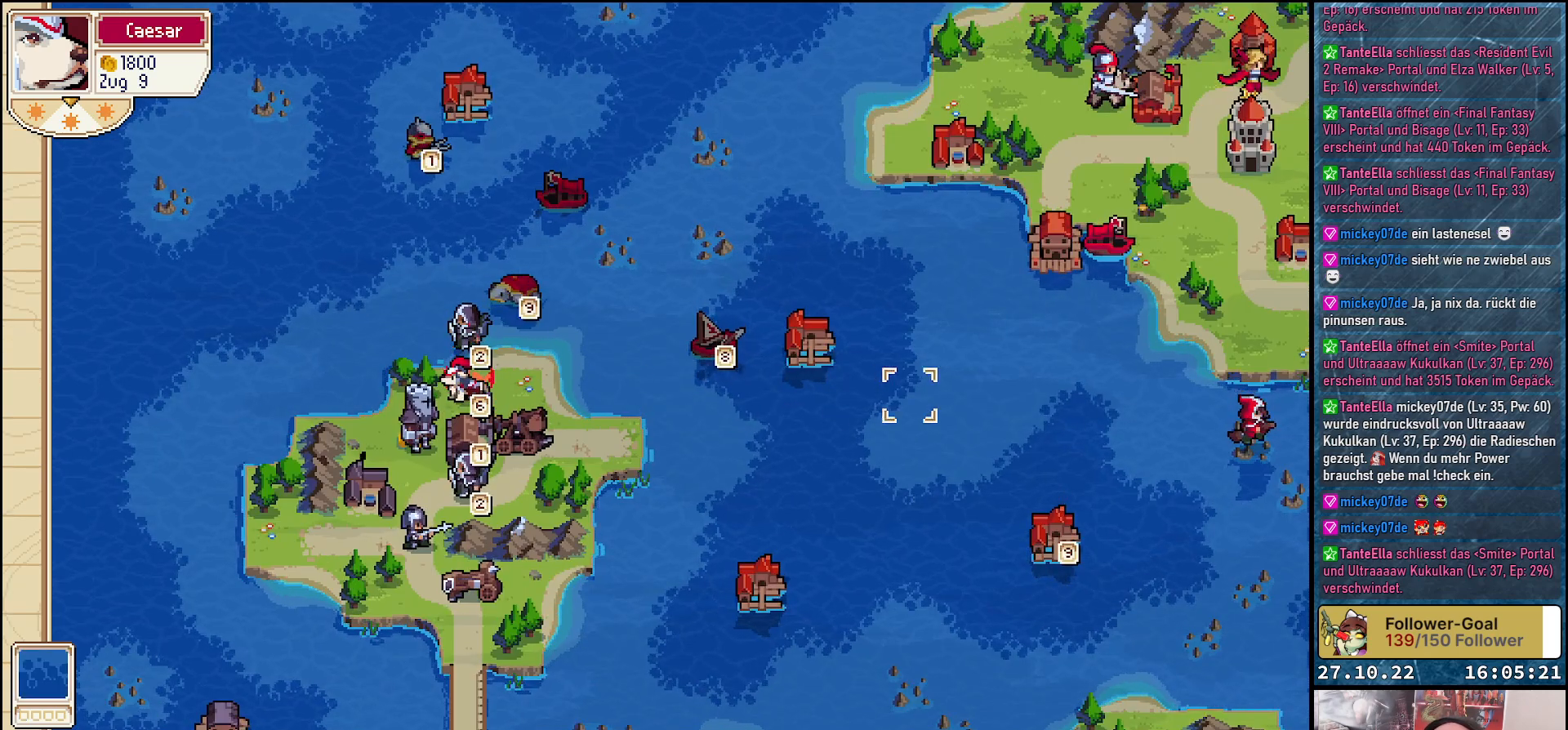
{"buttons": ["DPAD_DOWN", "DPAD_RIGHT"], "right_stick": "center", "events": [[433, "DPAD_DOWN", "down"]]}
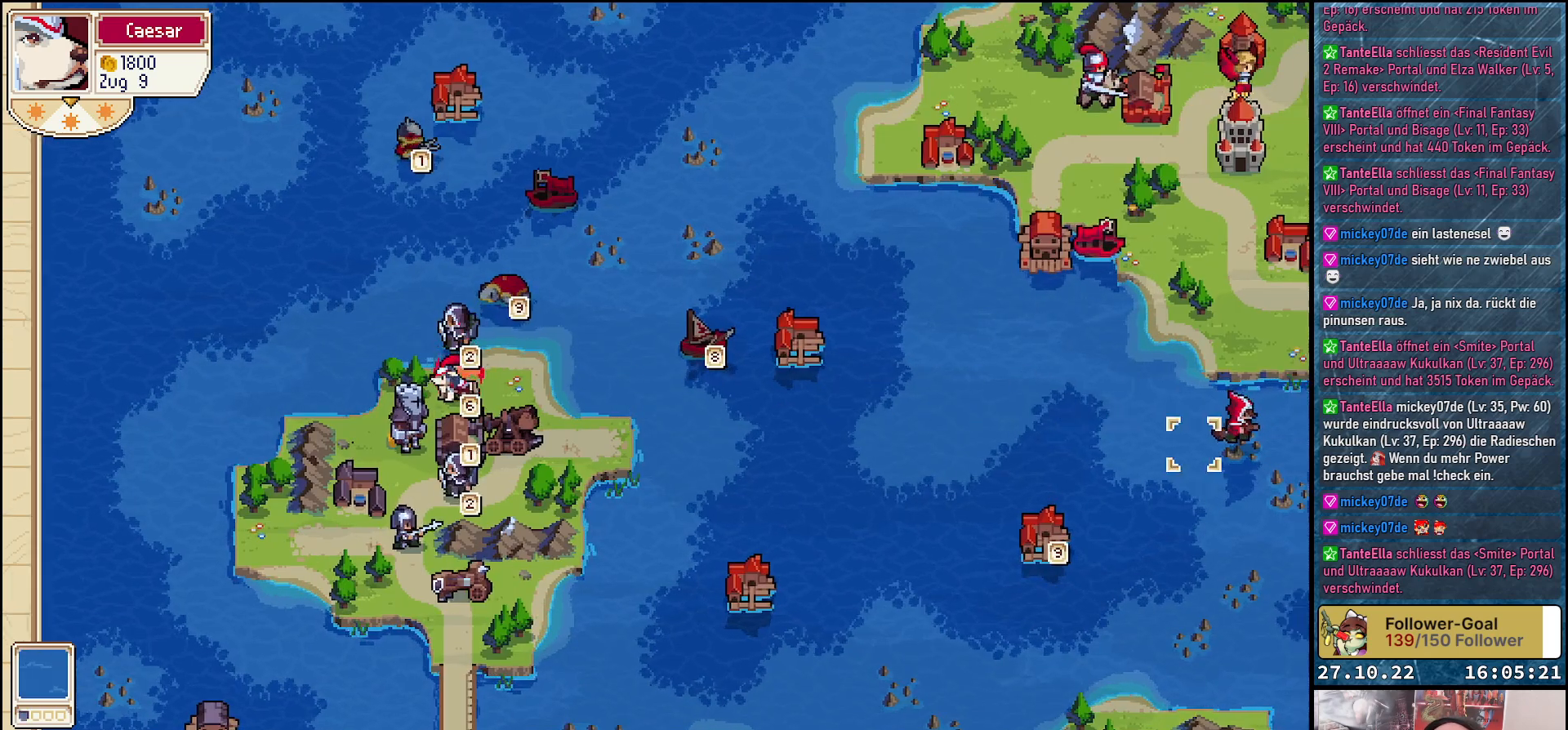
{"buttons": [], "right_stick": "center", "events": [[50, "DPAD_DOWN", "up"], [50, "DPAD_RIGHT", "up"], [417, "DPAD_RIGHT", "down"], [483, "DPAD_RIGHT", "up"]]}
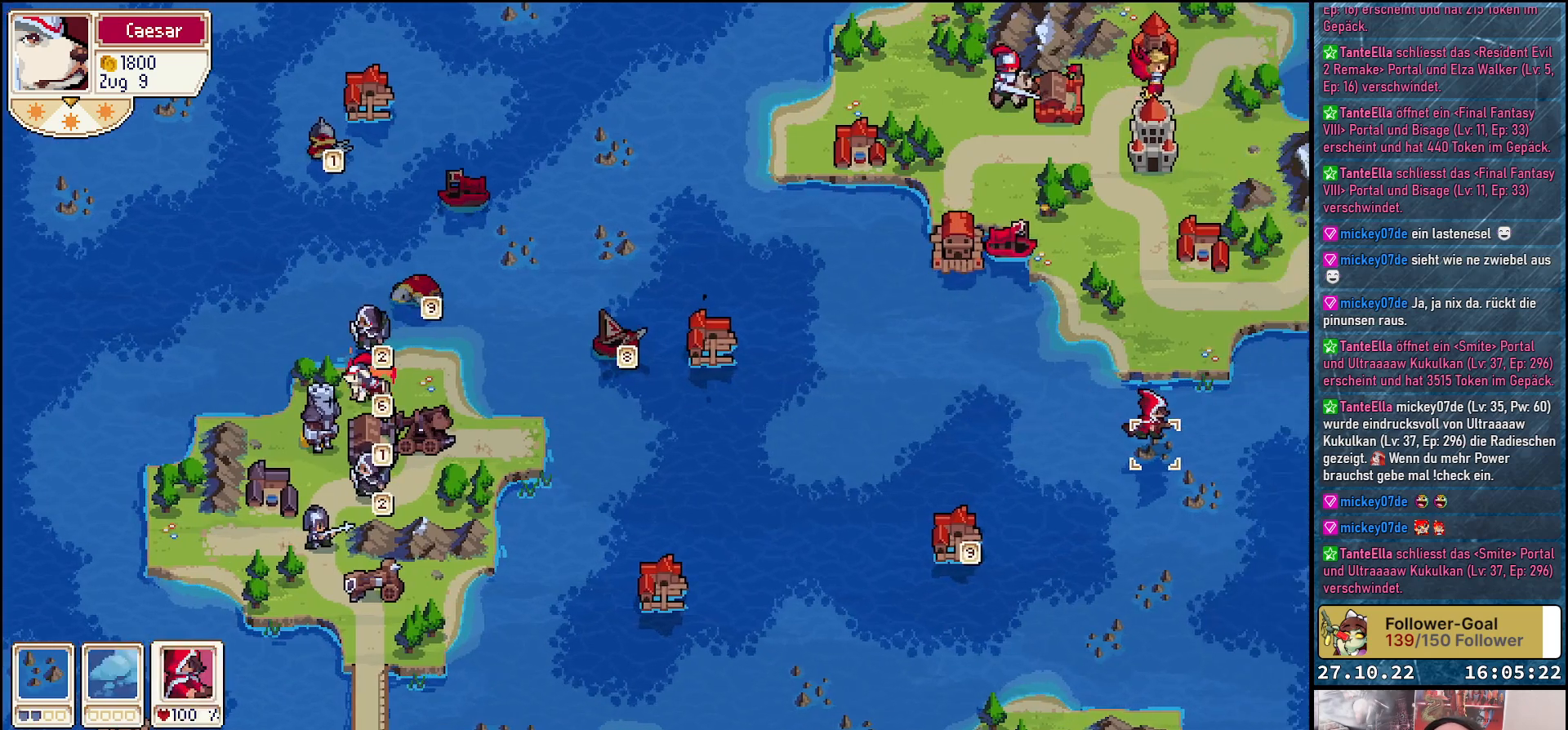
{"buttons": ["DPAD_LEFT"], "right_stick": "center", "events": [[83, "A", "down"], [150, "A", "up"], [233, "DPAD_LEFT", "down"]]}
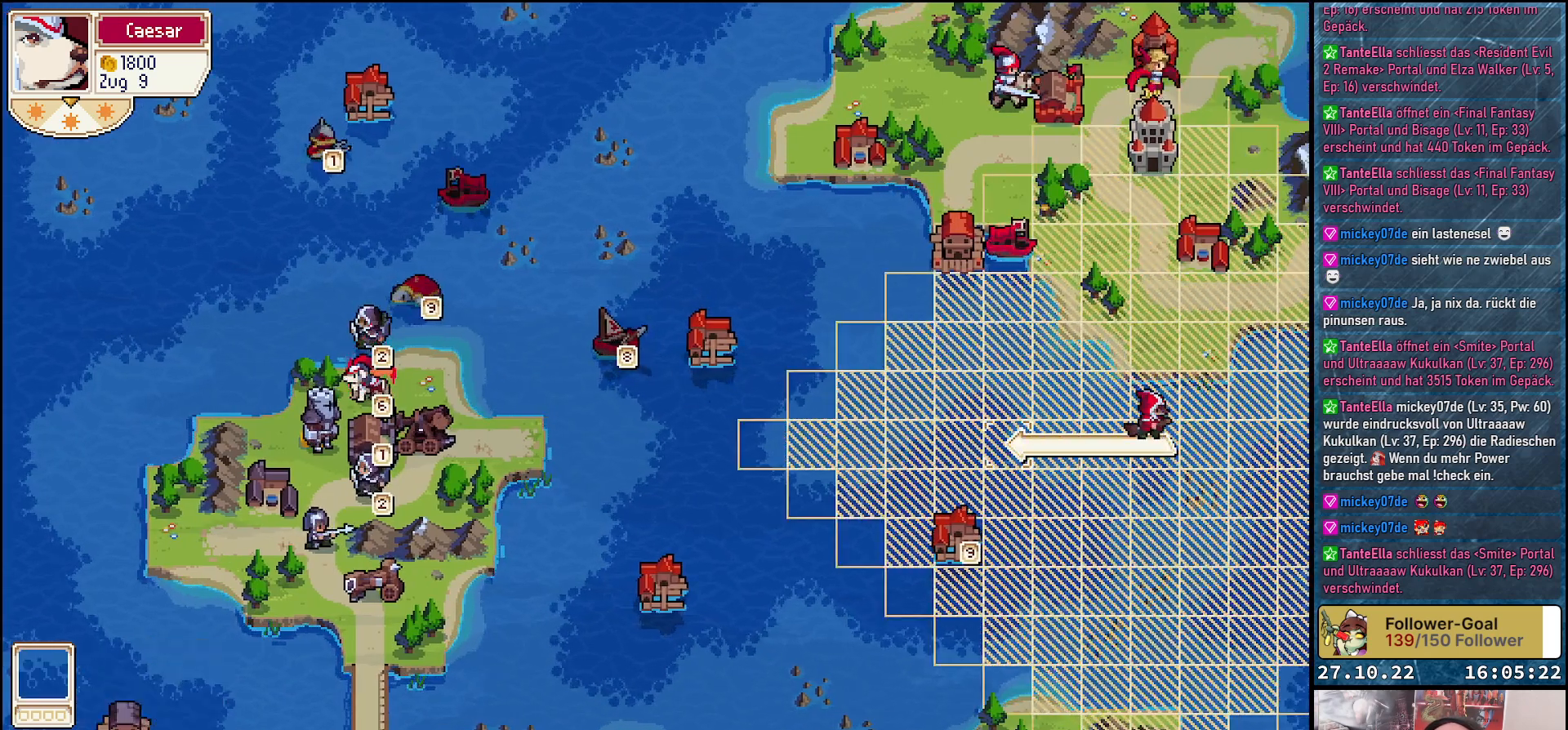
{"buttons": [], "right_stick": "center", "events": [[117, "DPAD_DOWN", "down"], [133, "DPAD_LEFT", "up"], [500, "DPAD_DOWN", "up"]]}
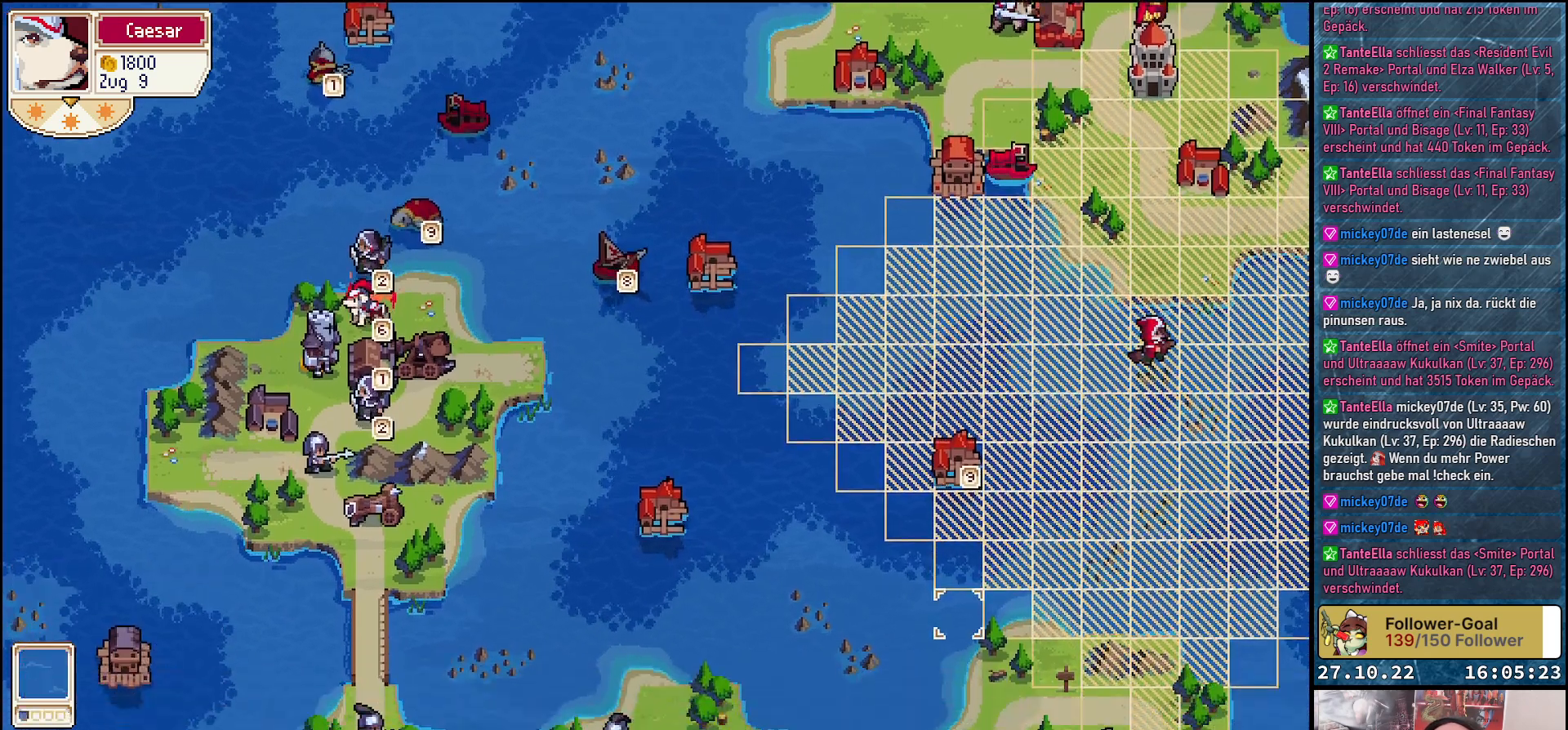
{"buttons": [], "right_stick": "center", "events": [[350, "DPAD_UP", "down"], [467, "DPAD_UP", "up"]]}
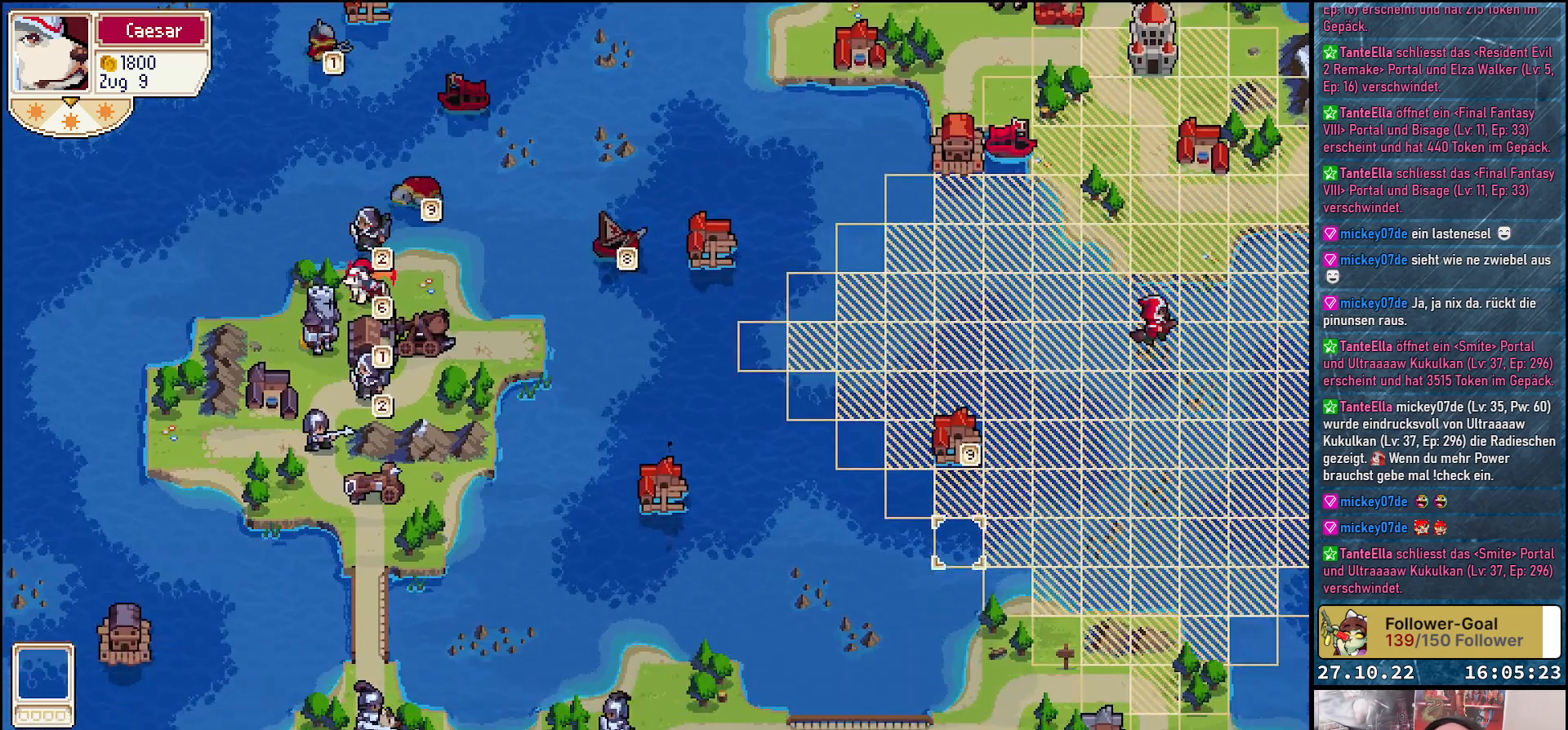
{"buttons": [], "right_stick": "center", "events": [[333, "DPAD_UP", "down"], [450, "DPAD_UP", "up"]]}
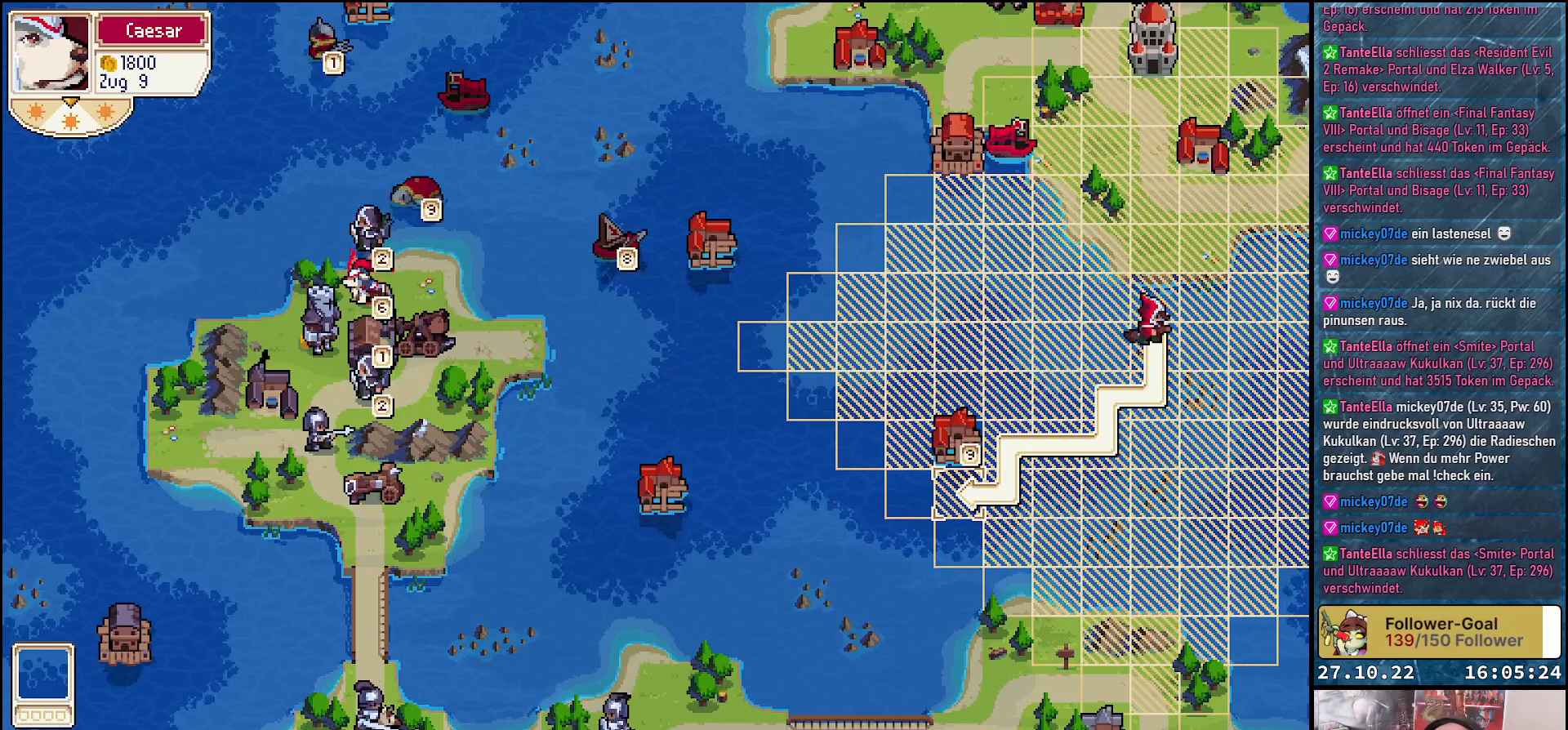
{"buttons": [], "right_stick": "center", "events": [[67, "A", "down"], [183, "A", "up"], [267, "A", "down"], [350, "A", "up"]]}
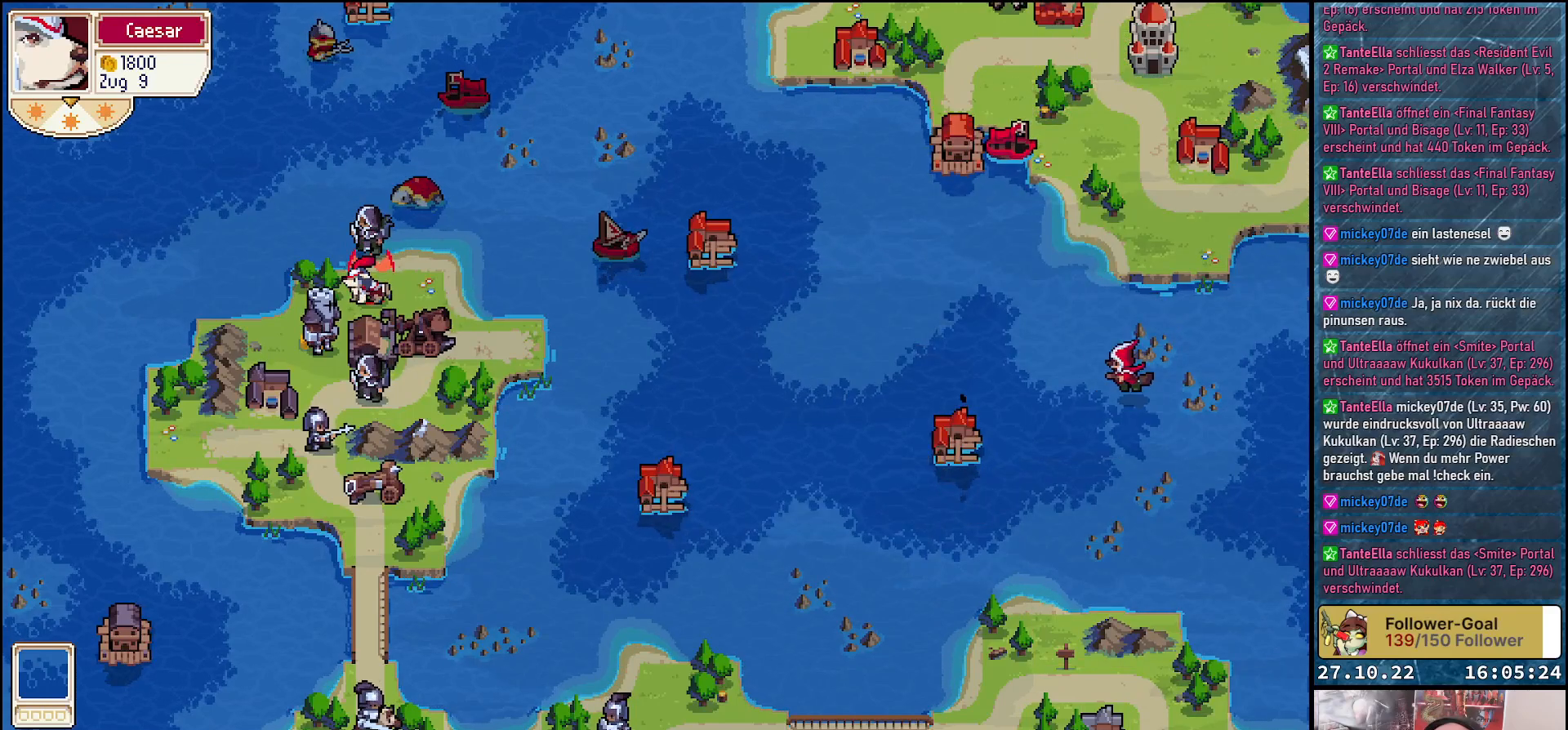
{"buttons": [], "right_stick": "center", "events": []}
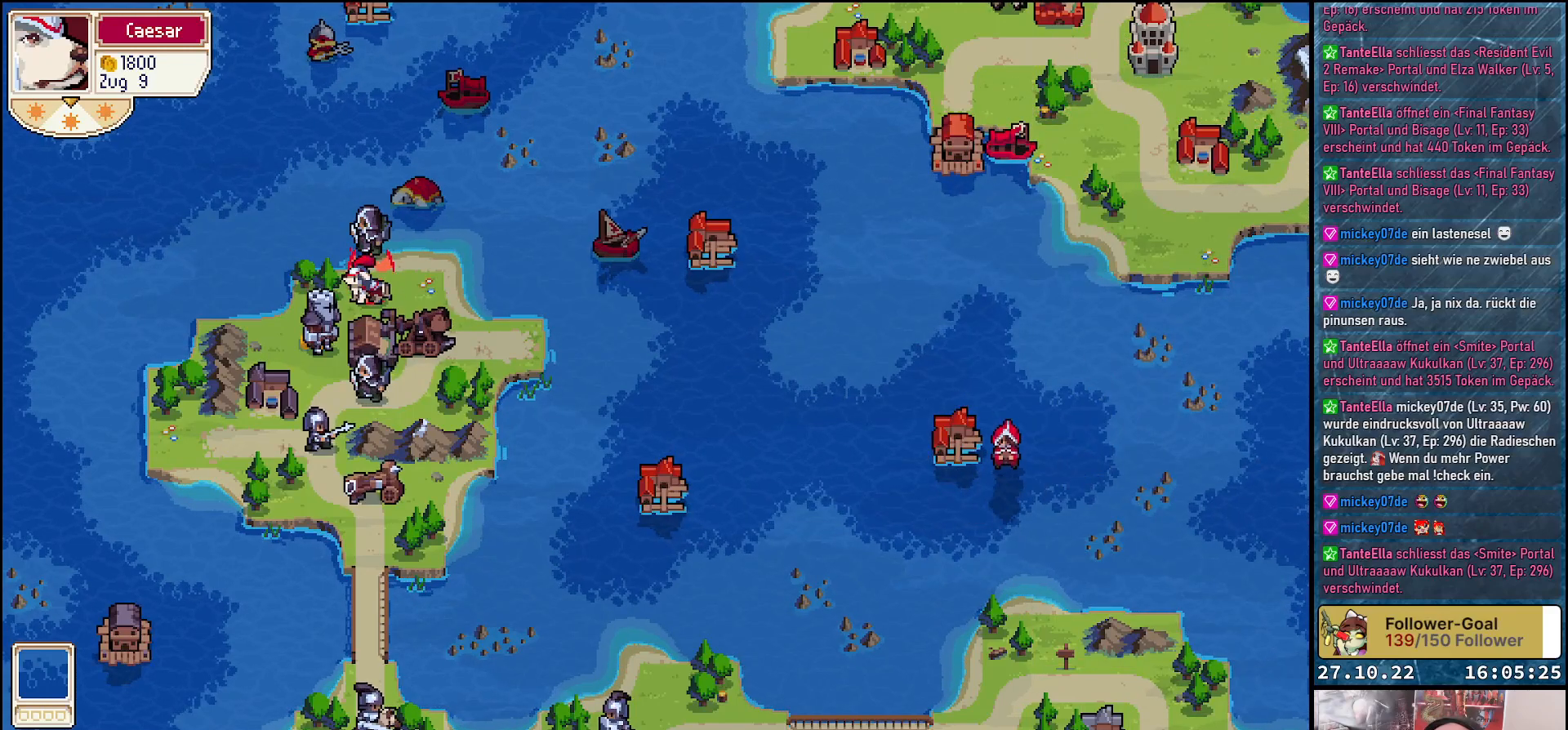
{"buttons": ["DPAD_DOWN"], "right_stick": "center", "events": [[400, "DPAD_DOWN", "down"]]}